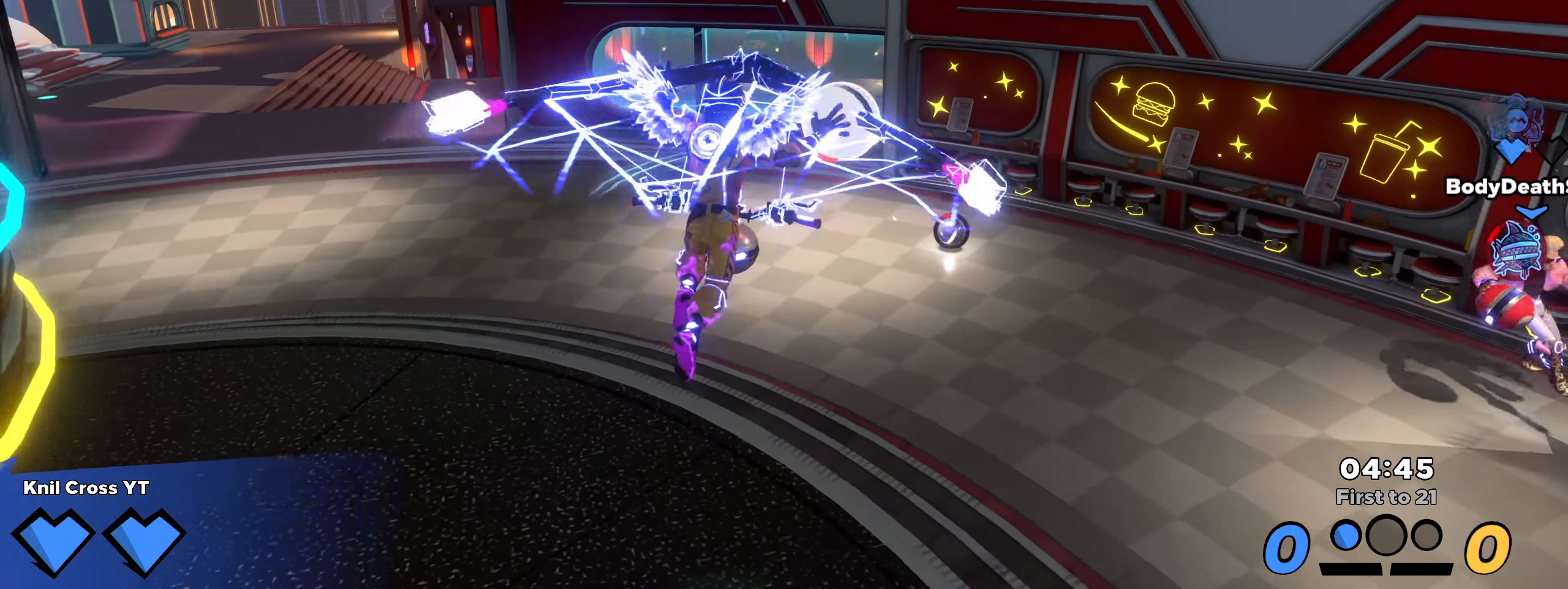
Gameplay with keyboard and mouse; each line is a JSON object with the keys and mouse buttons held at the frame after it. "events" lists presses ("down") and releases ("up") of "a", "alt", "ctrl", "d", "e", "f", "q", "r", "s", "shift", "space", "w", "mouse_left", "mouse_wheel", "mouse_right", "mouse_mb4" and "mouse_mb5" between this image and that frame as [ms after this image, input, new state], when the widget could be followed in between. "mouse_left", "mouse_wheel", "mouse_right", "mouse_mb4", "mouse_mb5" = the "left", "wheel", "right", "mb4", "mb5" buttons of the "mouse" list. No other keys are recorded. "wheel" means that the mouse wheel is clicked or scrolled. Mouse movement is not recorded.
{"keys": ["shift", "w"], "mouse": [], "events": [[283, "d", "down"], [392, "d", "up"]]}
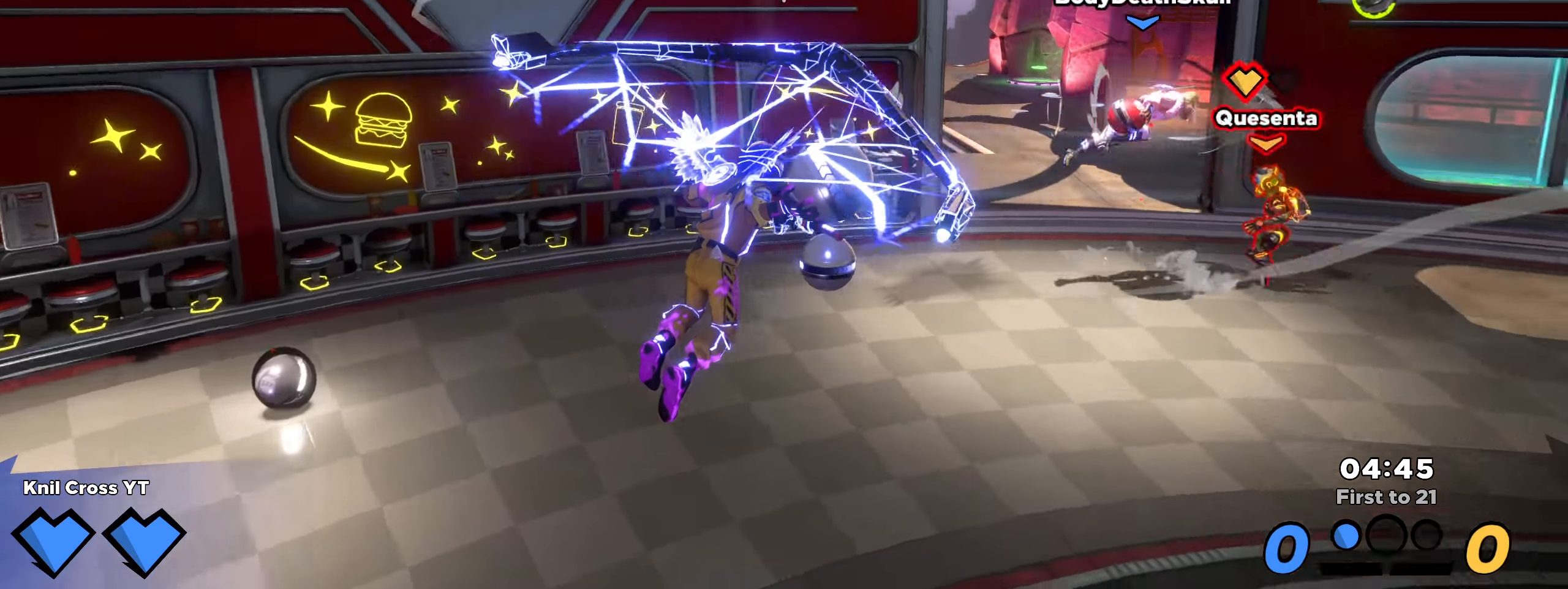
{"keys": ["q", "w"], "mouse": [], "events": [[150, "a", "down"], [208, "a", "up"], [308, "mouse_left", "down"], [367, "mouse_left", "up"], [433, "shift", "up"], [492, "q", "down"]]}
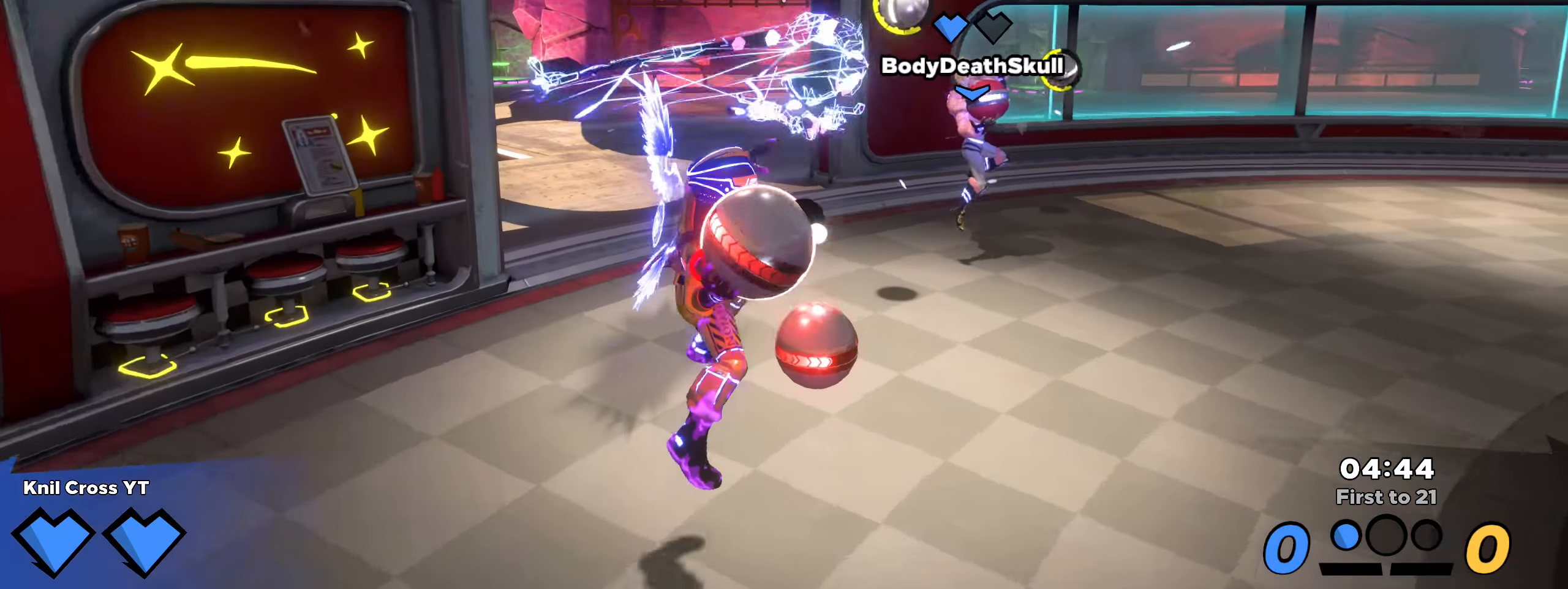
{"keys": ["d", "shift", "w"], "mouse": [], "events": [[83, "q", "up"], [350, "d", "down"], [367, "shift", "down"]]}
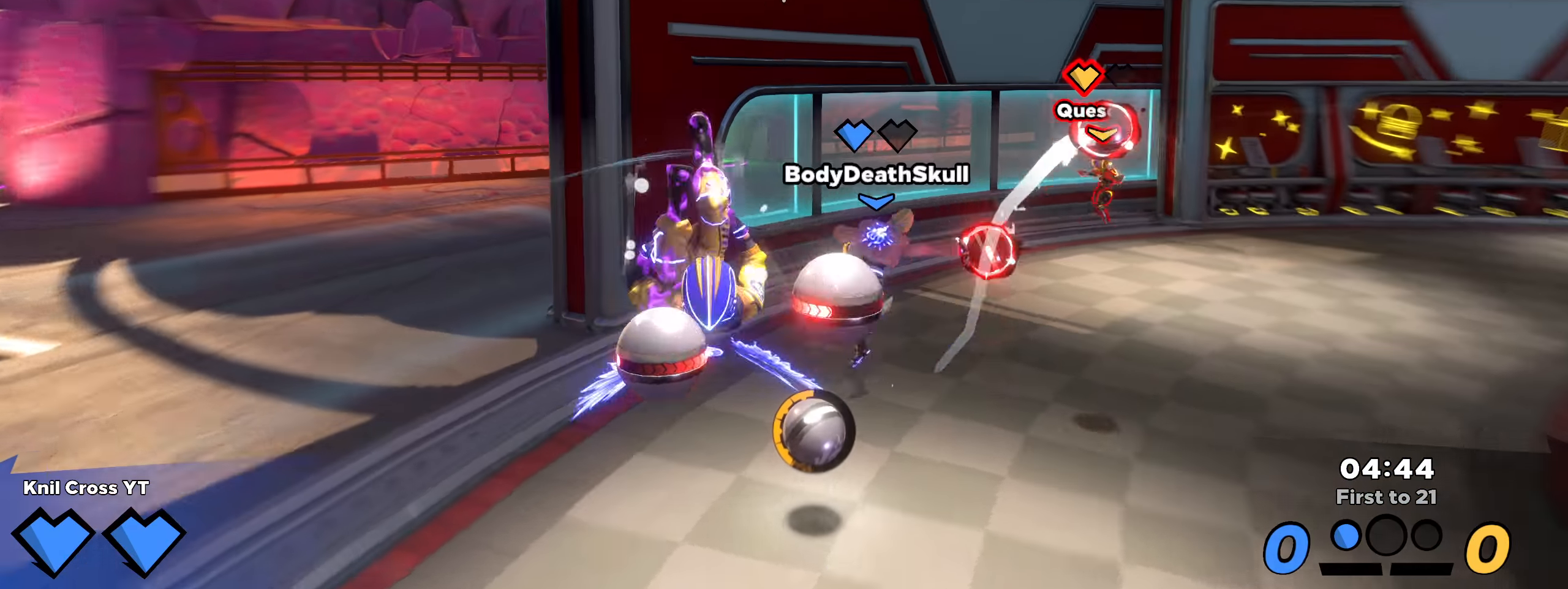
{"keys": ["d", "w"], "mouse": [], "events": [[92, "d", "up"], [283, "mouse_wheel", "down"], [367, "mouse_wheel", "up"], [375, "shift", "up"], [458, "d", "down"]]}
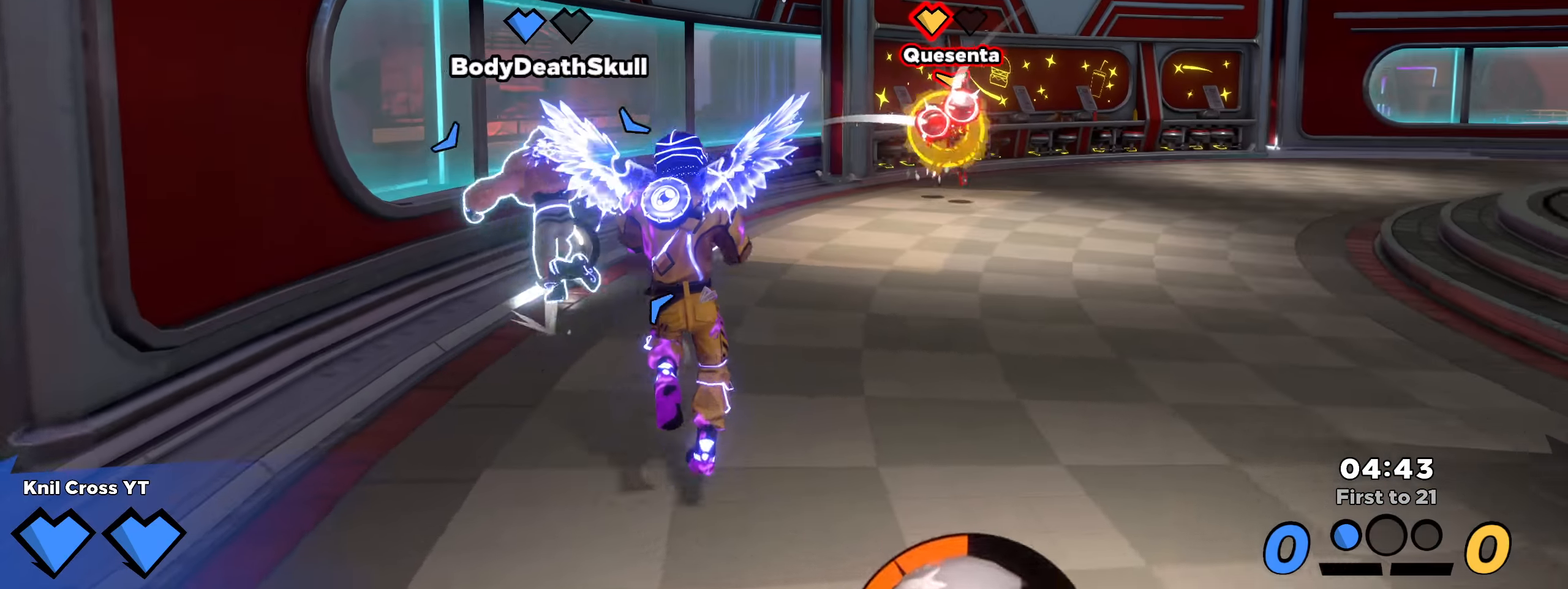
{"keys": ["d"], "mouse": [], "events": [[17, "q", "down"], [108, "q", "up"], [475, "w", "up"]]}
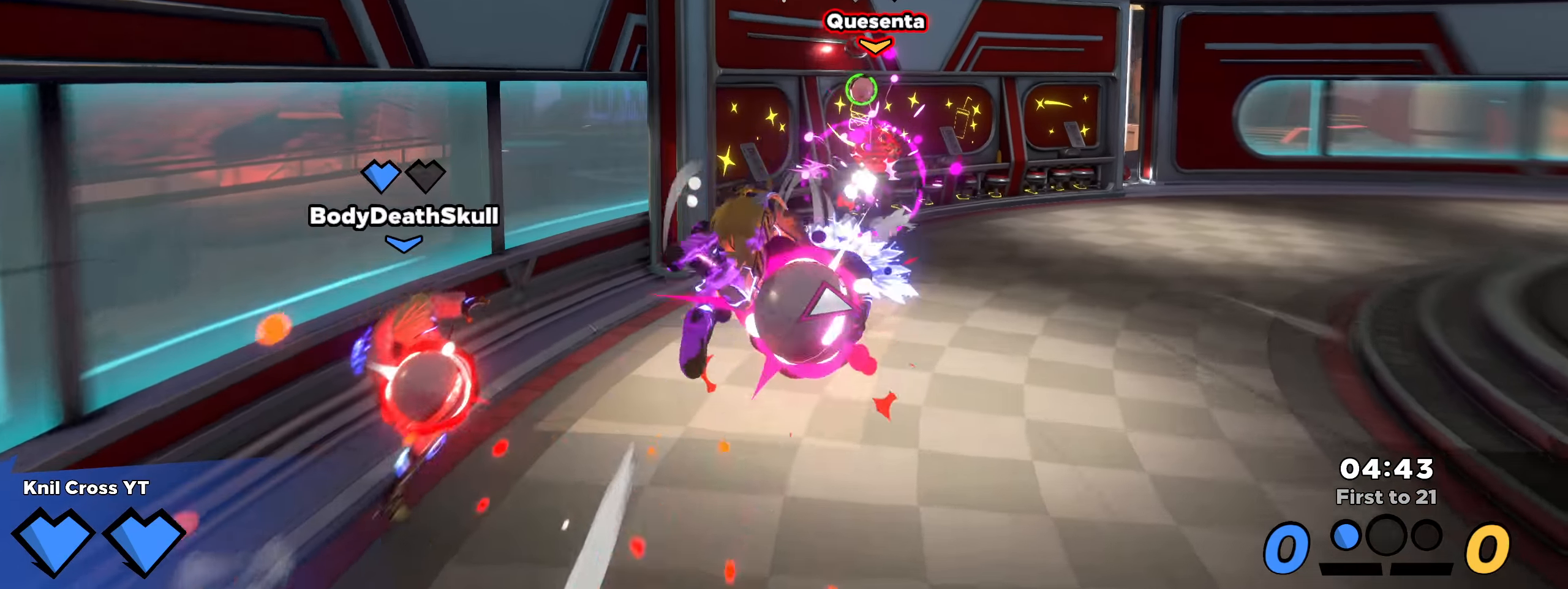
{"keys": ["d", "q"], "mouse": [], "events": [[258, "mouse_left", "down"], [375, "mouse_left", "up"], [483, "q", "down"]]}
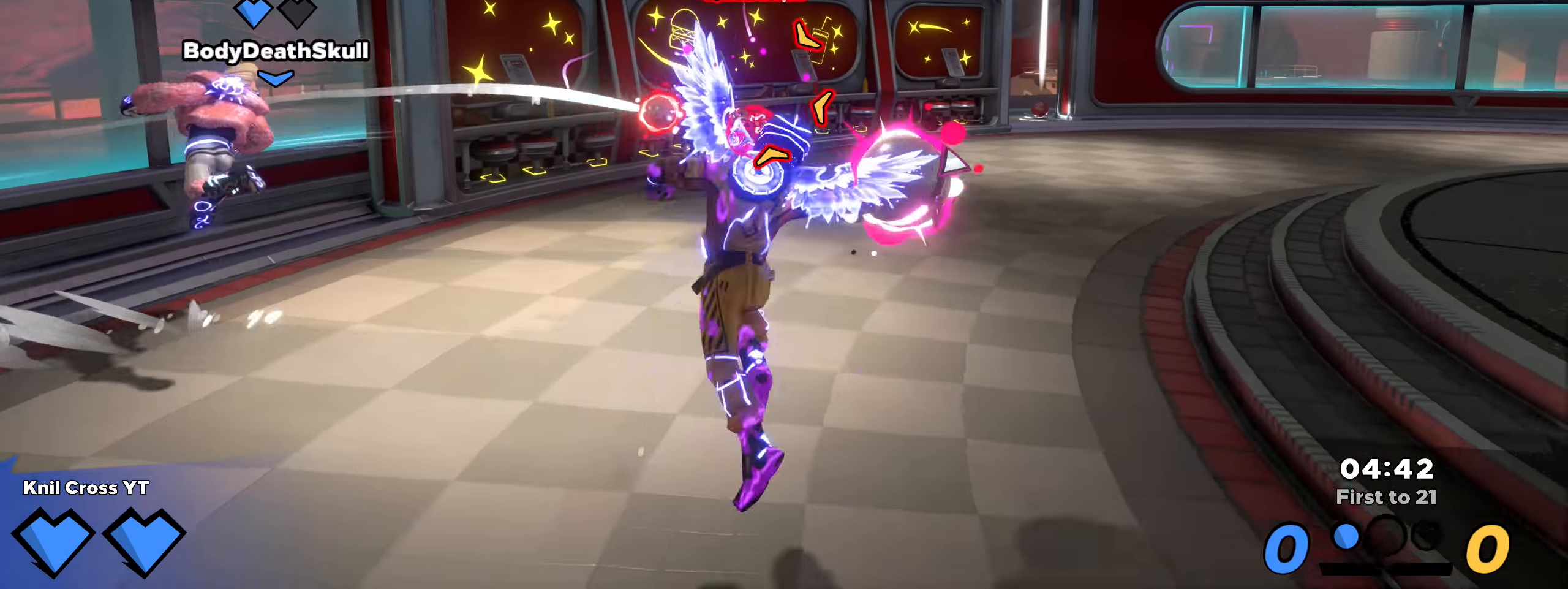
{"keys": ["d"], "mouse": [], "events": [[50, "q", "up"]]}
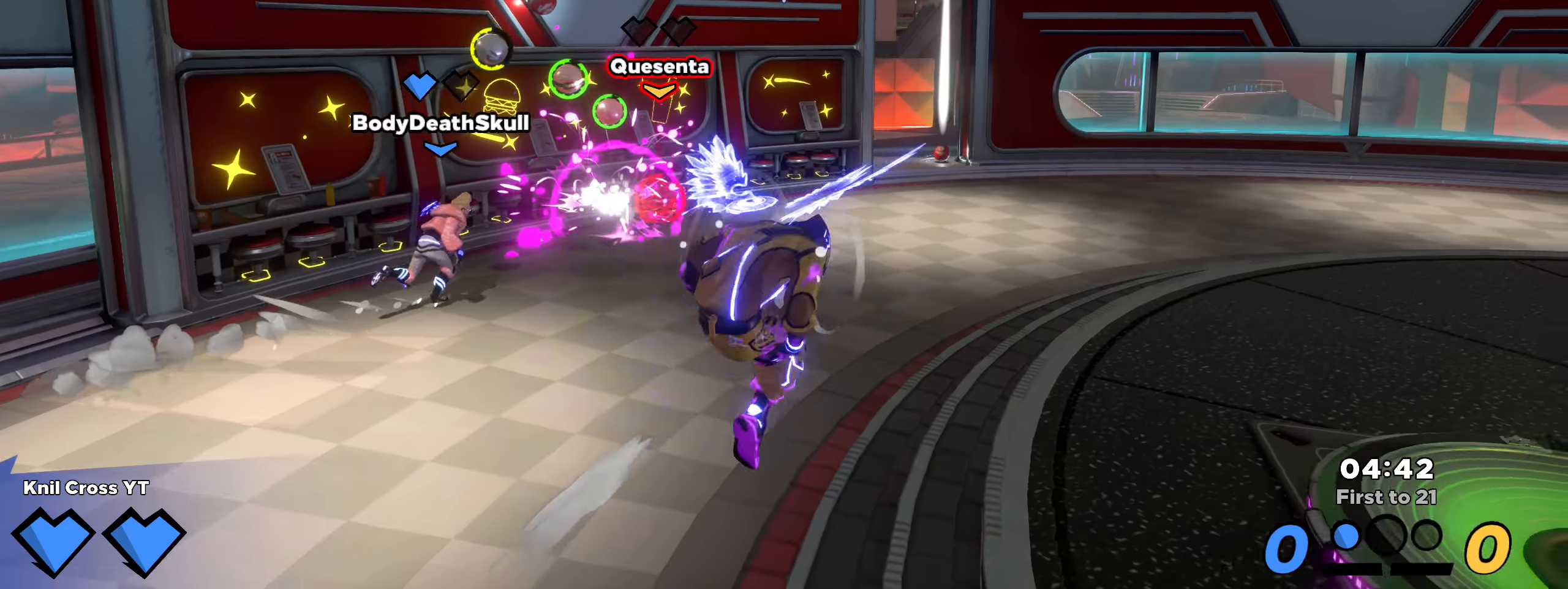
{"keys": ["shift", "w"], "mouse": [], "events": [[59, "s", "down"], [125, "d", "up"], [167, "a", "down"], [209, "shift", "down"], [217, "s", "up"], [242, "w", "down"], [334, "a", "up"]]}
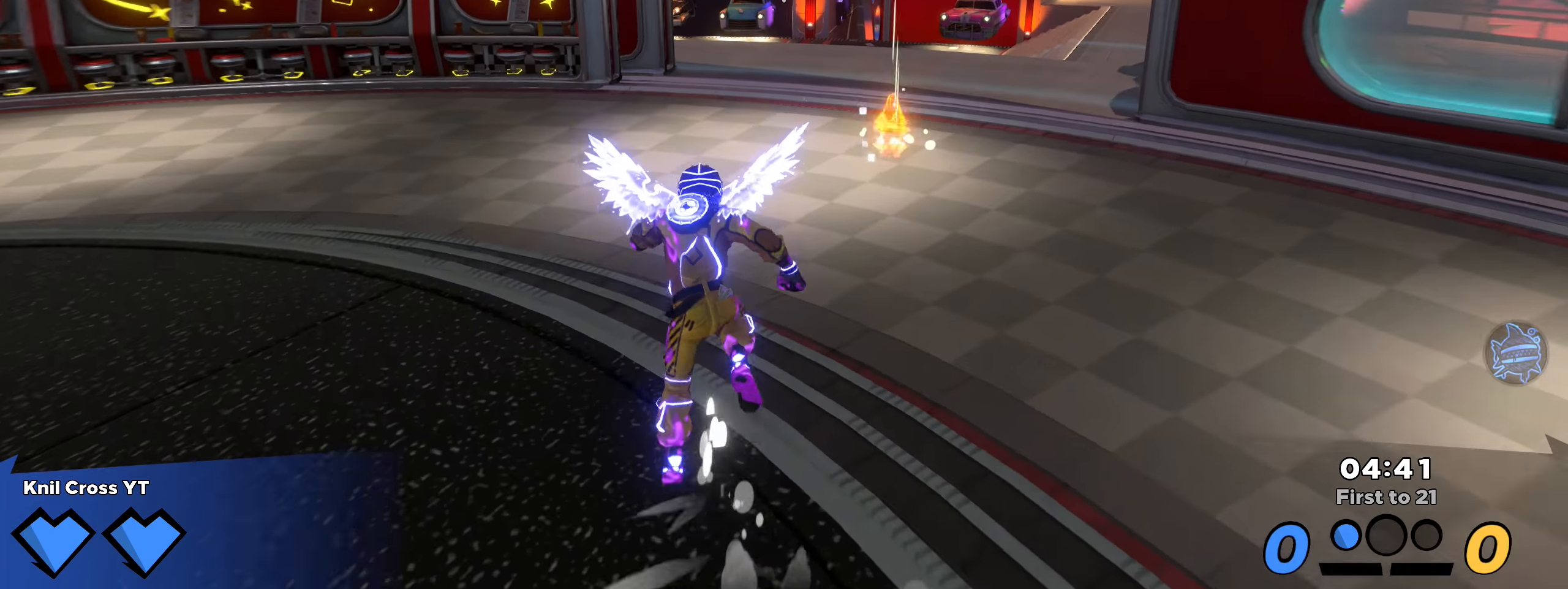
{"keys": ["a", "shift", "w"], "mouse": [], "events": [[450, "a", "down"]]}
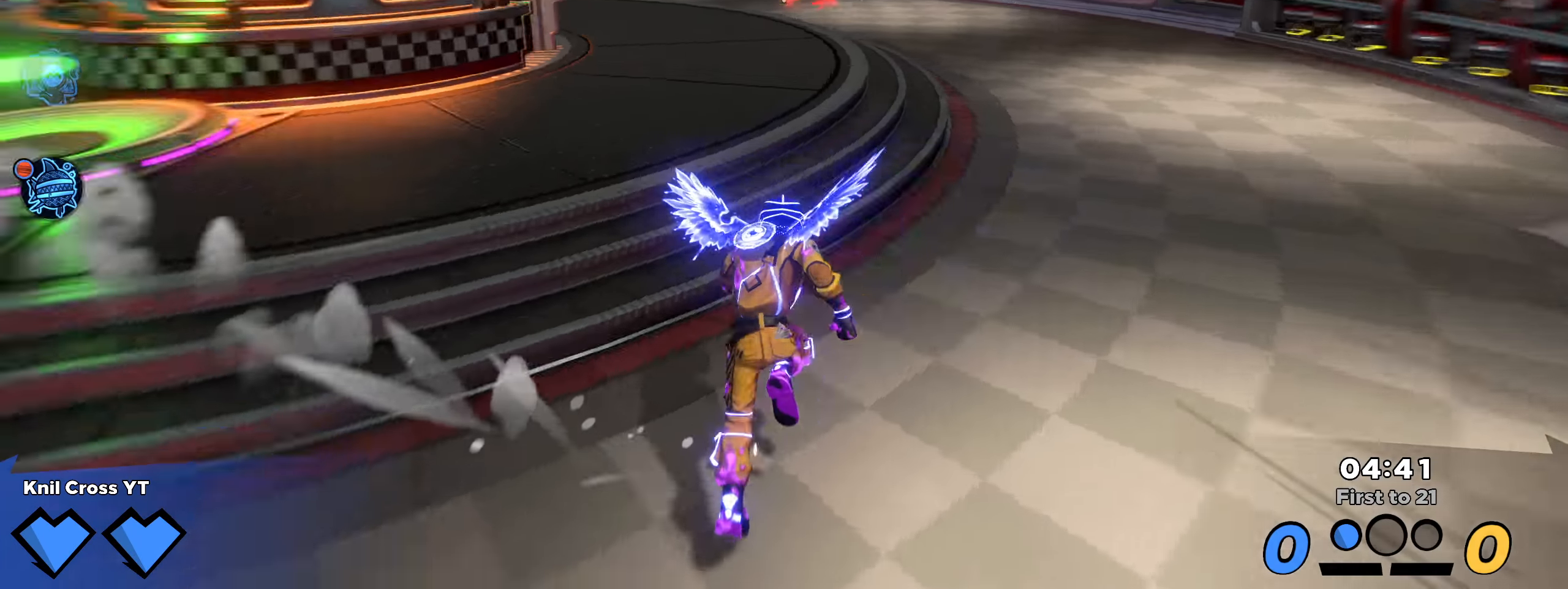
{"keys": ["shift", "w"], "mouse": [], "events": [[350, "a", "up"]]}
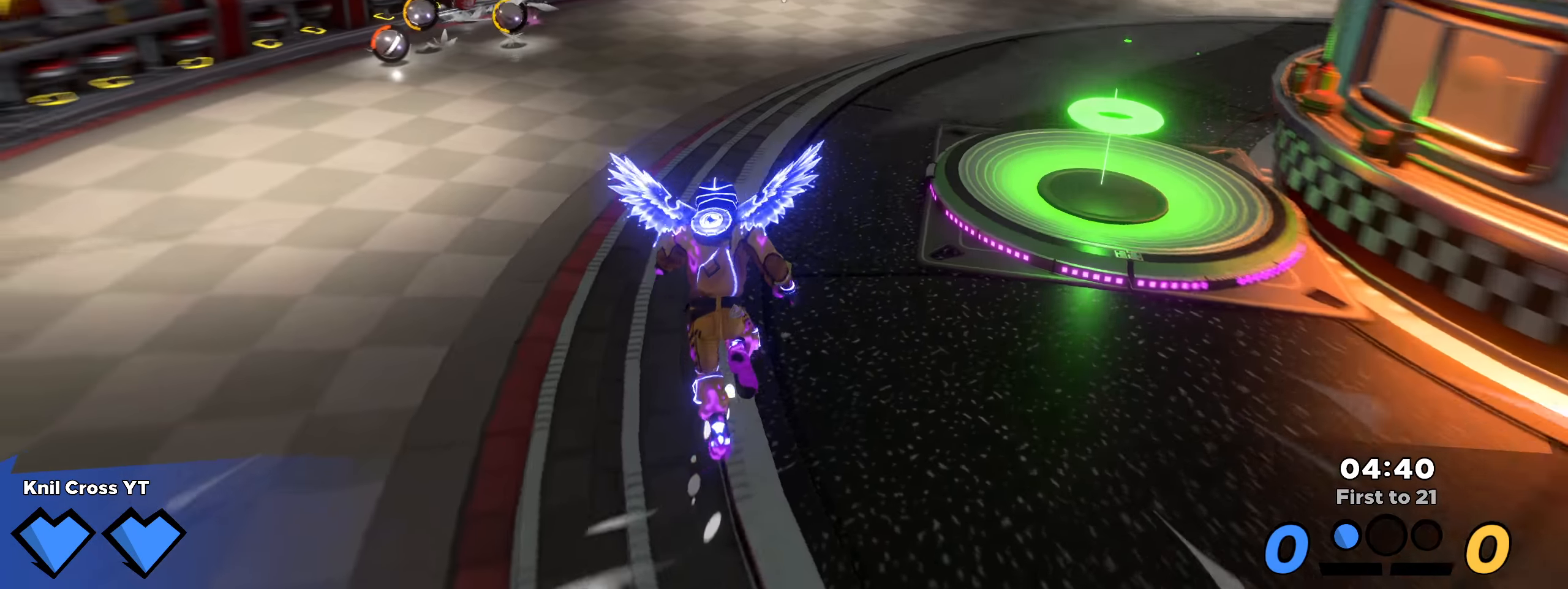
{"keys": ["a", "shift", "w"], "mouse": [], "events": [[450, "a", "down"]]}
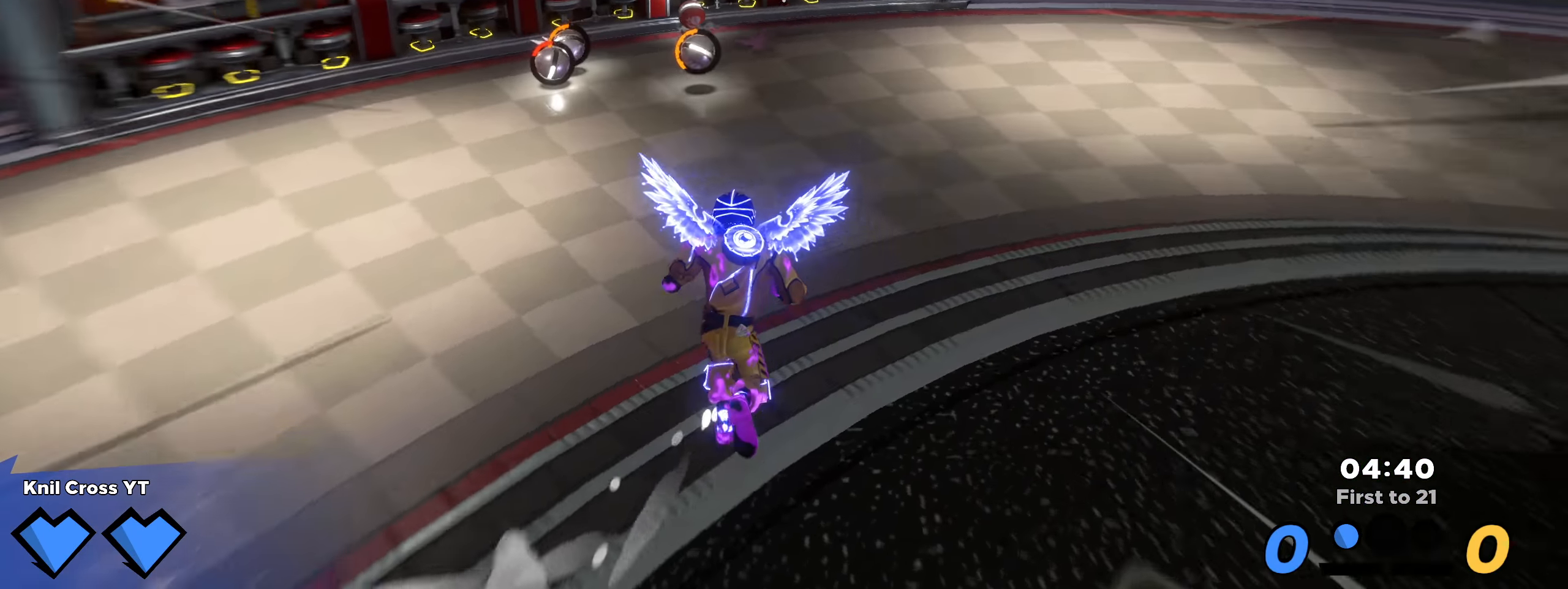
{"keys": ["shift", "w"], "mouse": [], "events": [[225, "a", "up"]]}
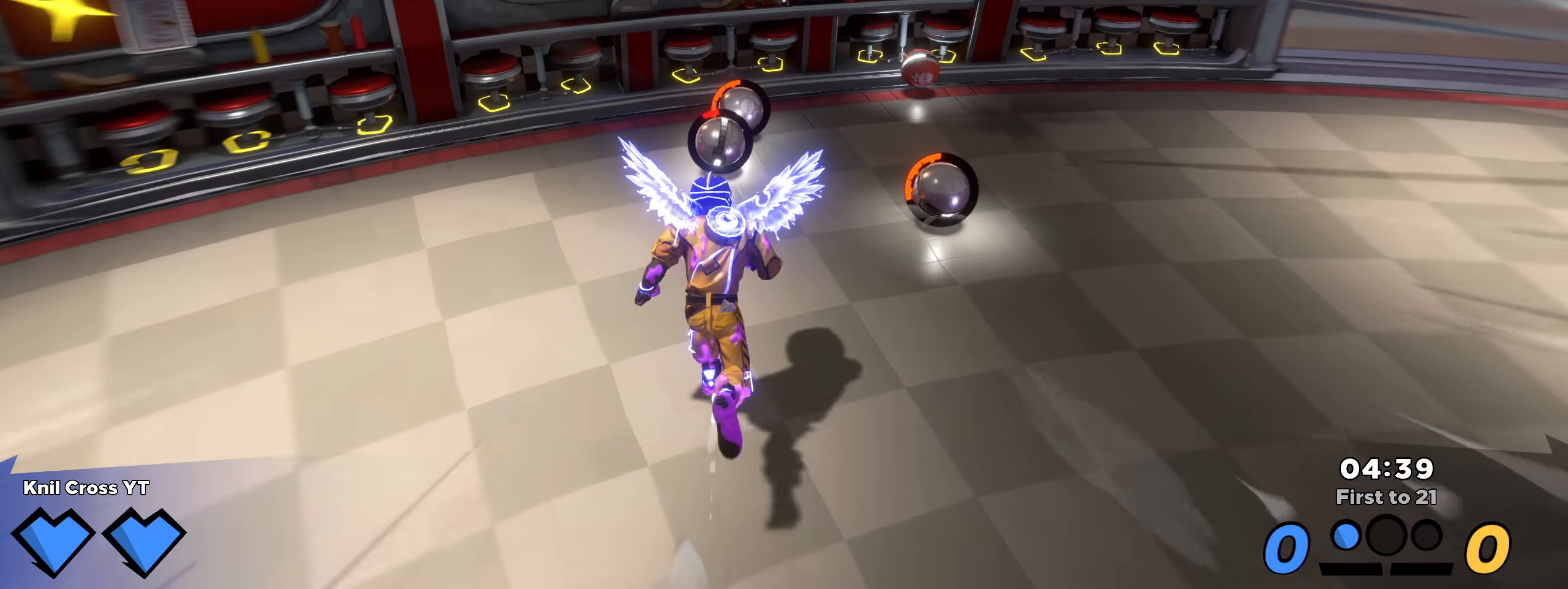
{"keys": ["d", "shift", "w"], "mouse": [], "events": [[484, "d", "down"]]}
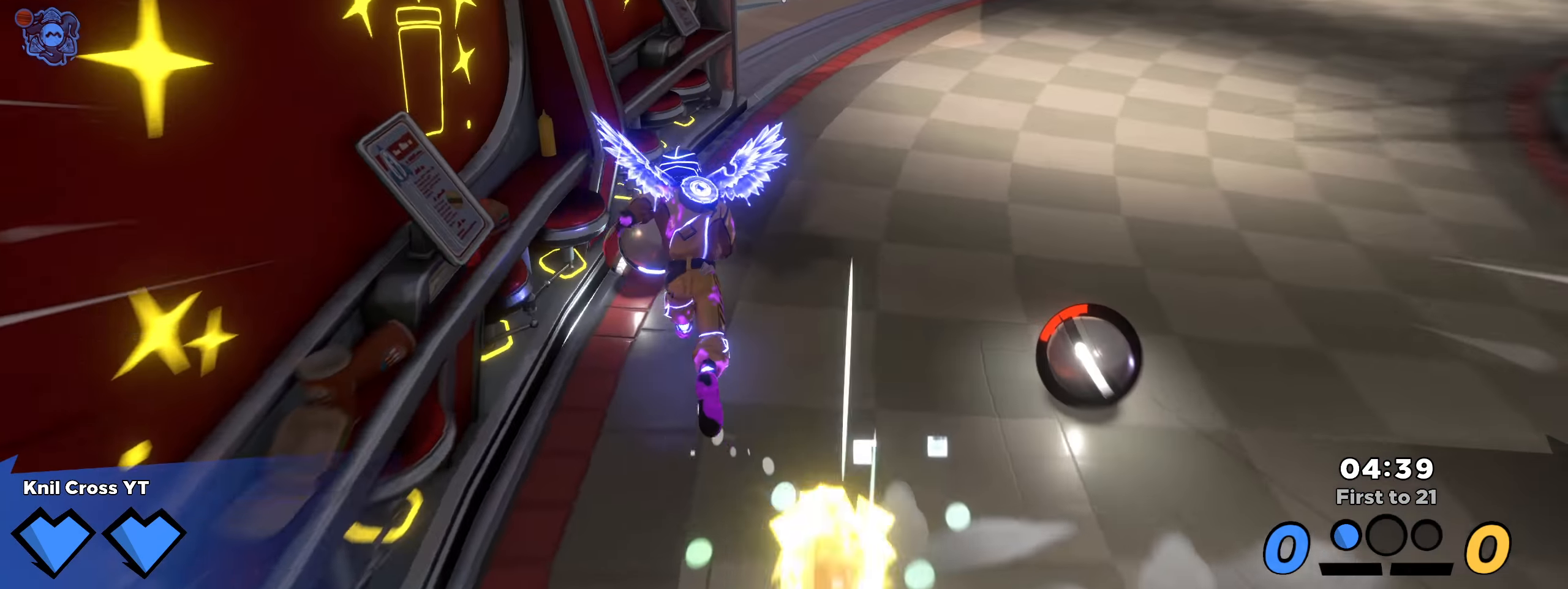
{"keys": ["a", "s"], "mouse": [], "events": [[292, "mouse_wheel", "down"], [325, "d", "up"], [334, "mouse_wheel", "up"], [359, "shift", "up"], [384, "w", "up"], [442, "a", "down"], [442, "s", "down"]]}
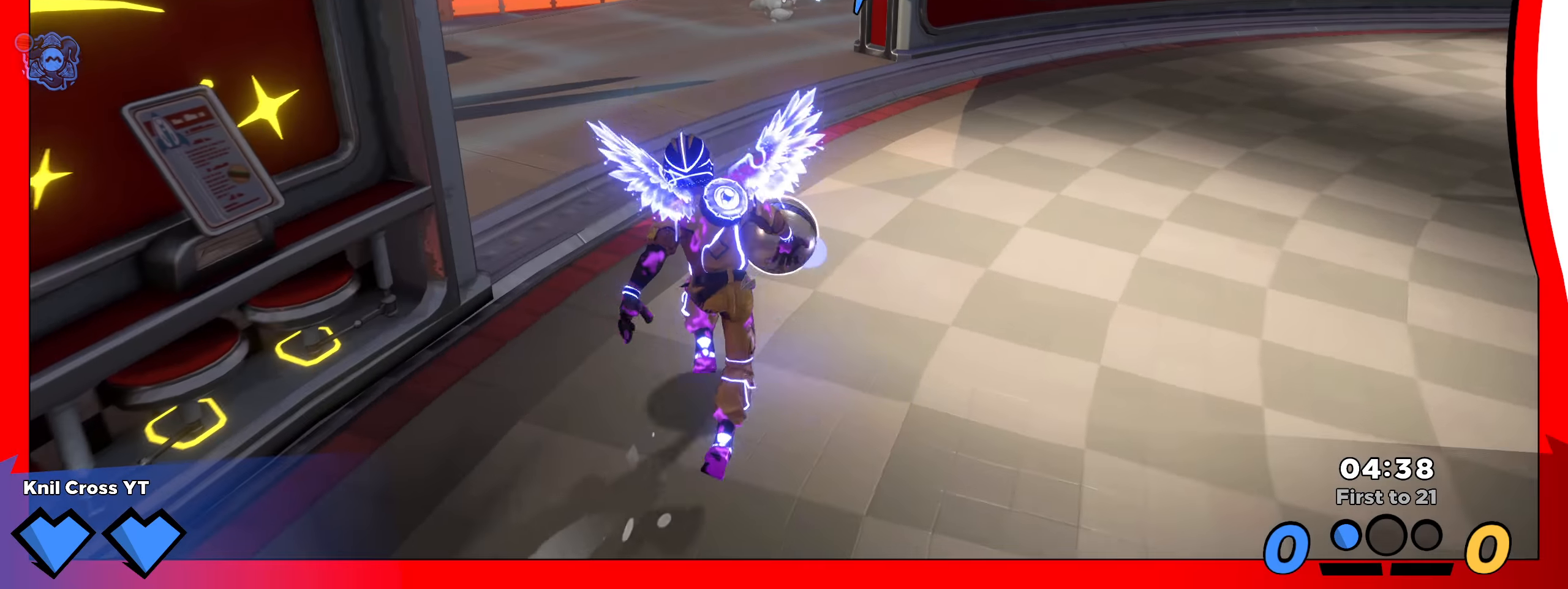
{"keys": ["a", "s"], "mouse": [], "events": []}
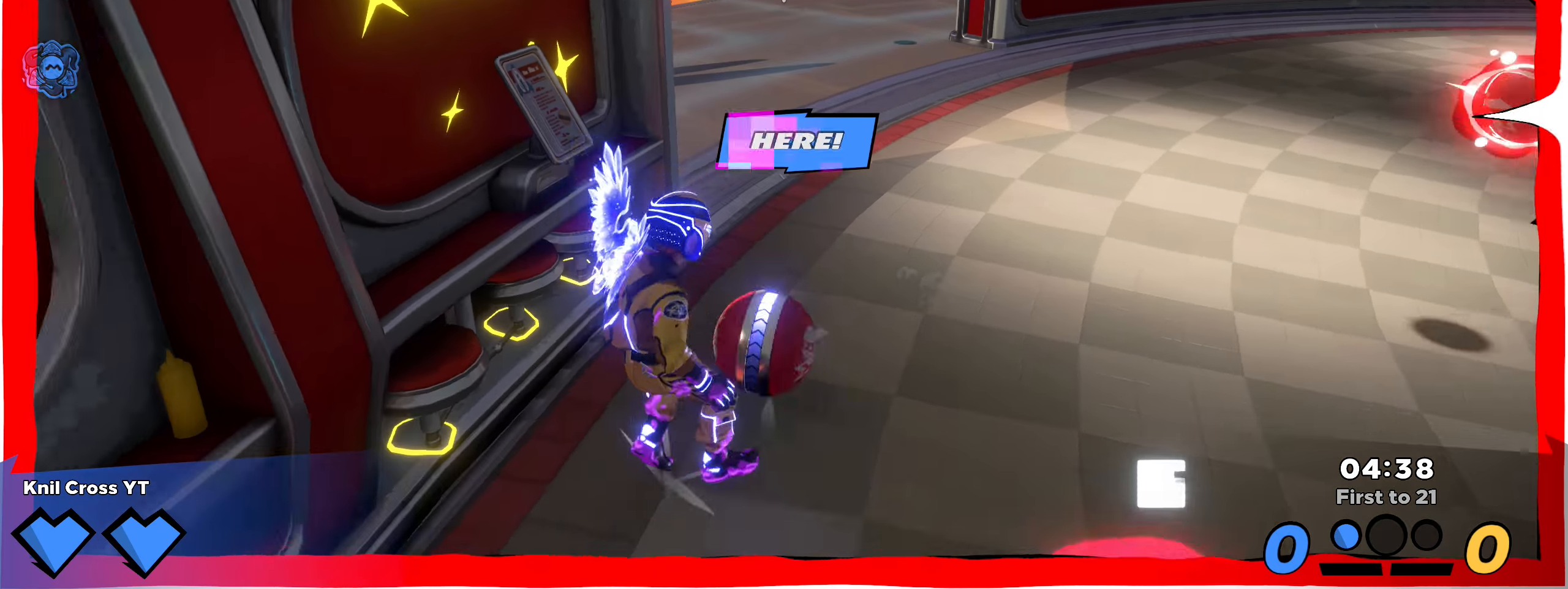
{"keys": ["d", "q"], "mouse": ["left"]}
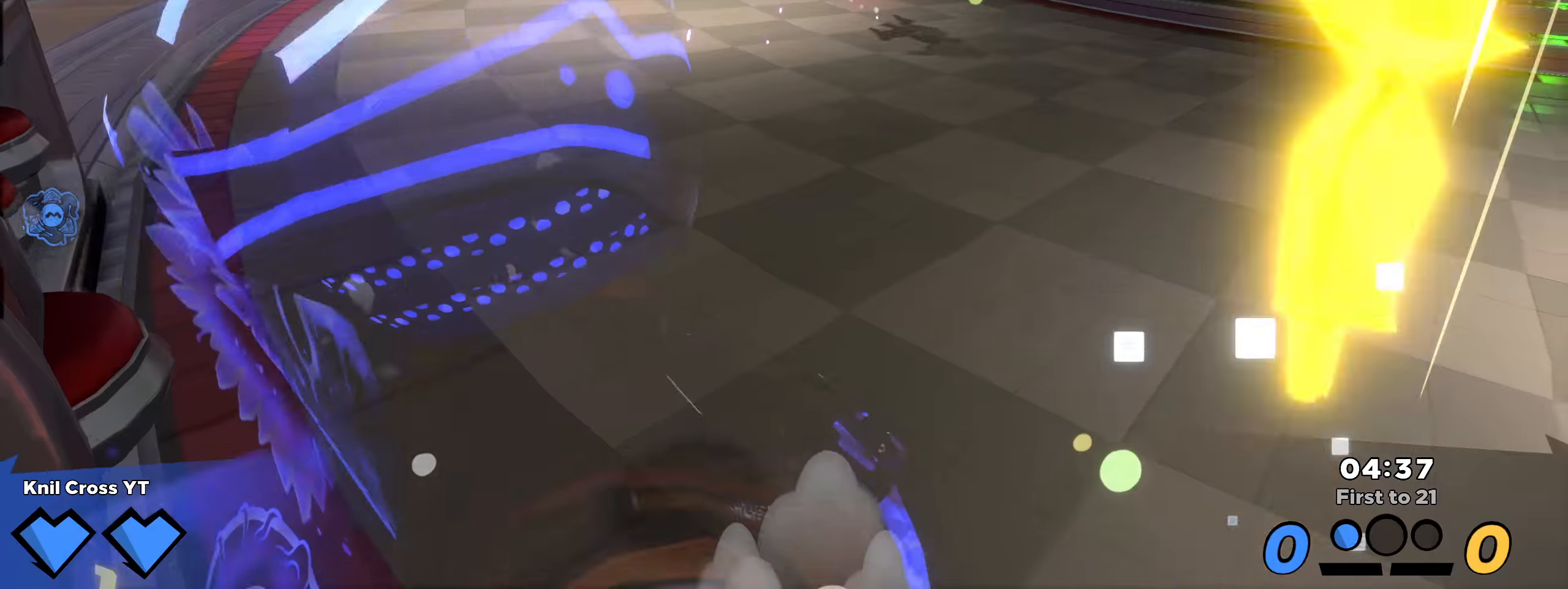
{"keys": ["d"], "mouse": ["left"], "events": [[42, "q", "up"], [134, "f", "down"], [250, "f", "up"]]}
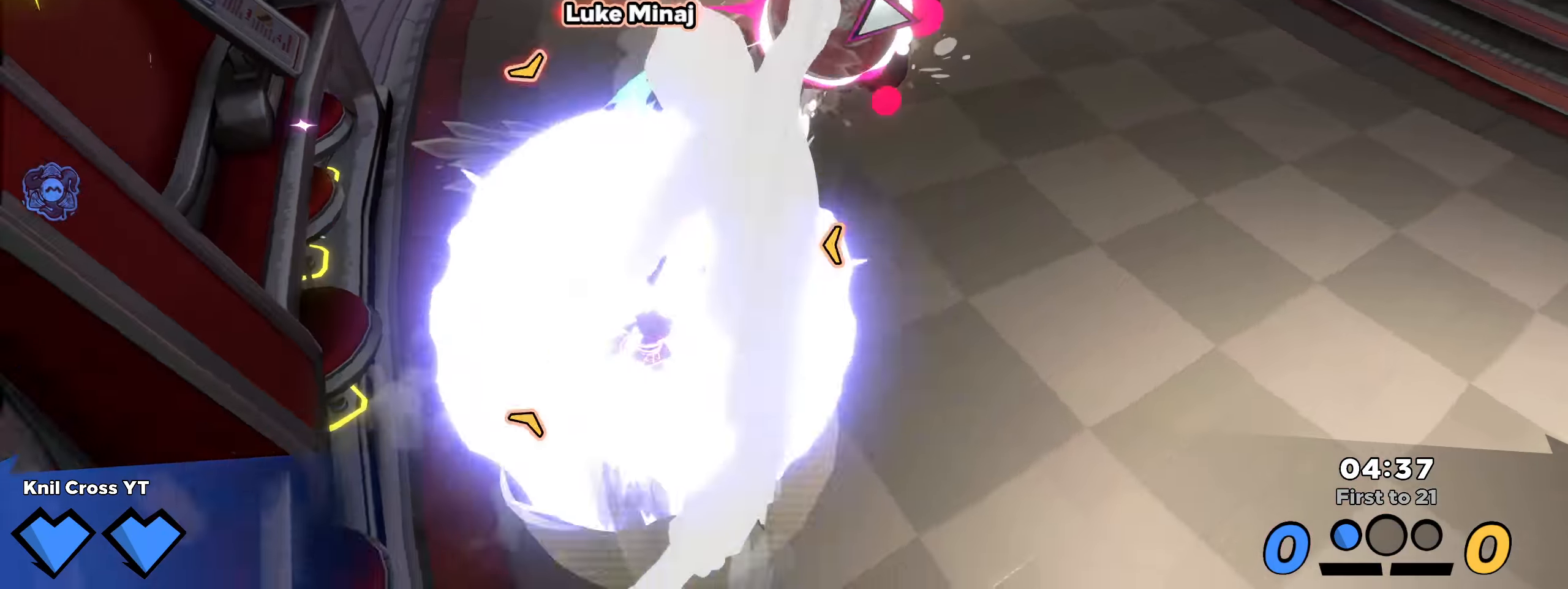
{"keys": ["d"], "mouse": [], "events": [[233, "s", "down"], [366, "mouse_left", "up"], [491, "s", "up"]]}
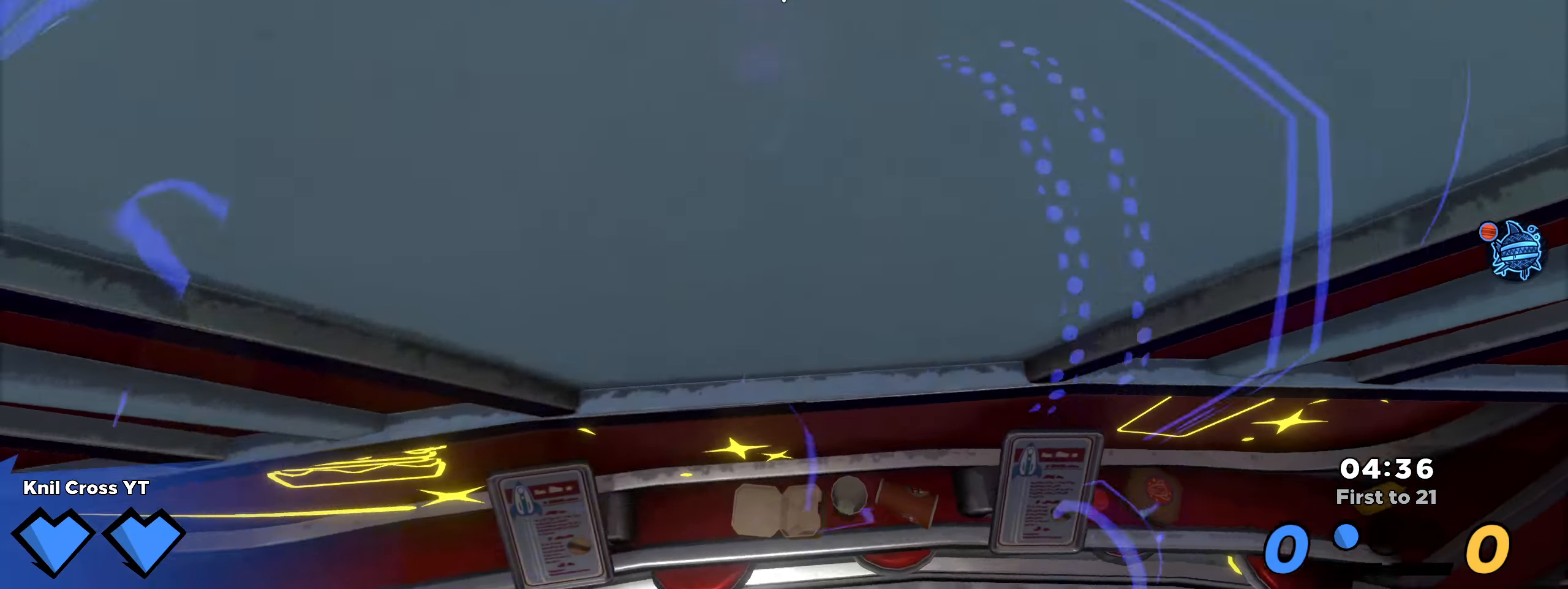
{"keys": ["d", "w"], "mouse": [], "events": [[141, "w", "down"]]}
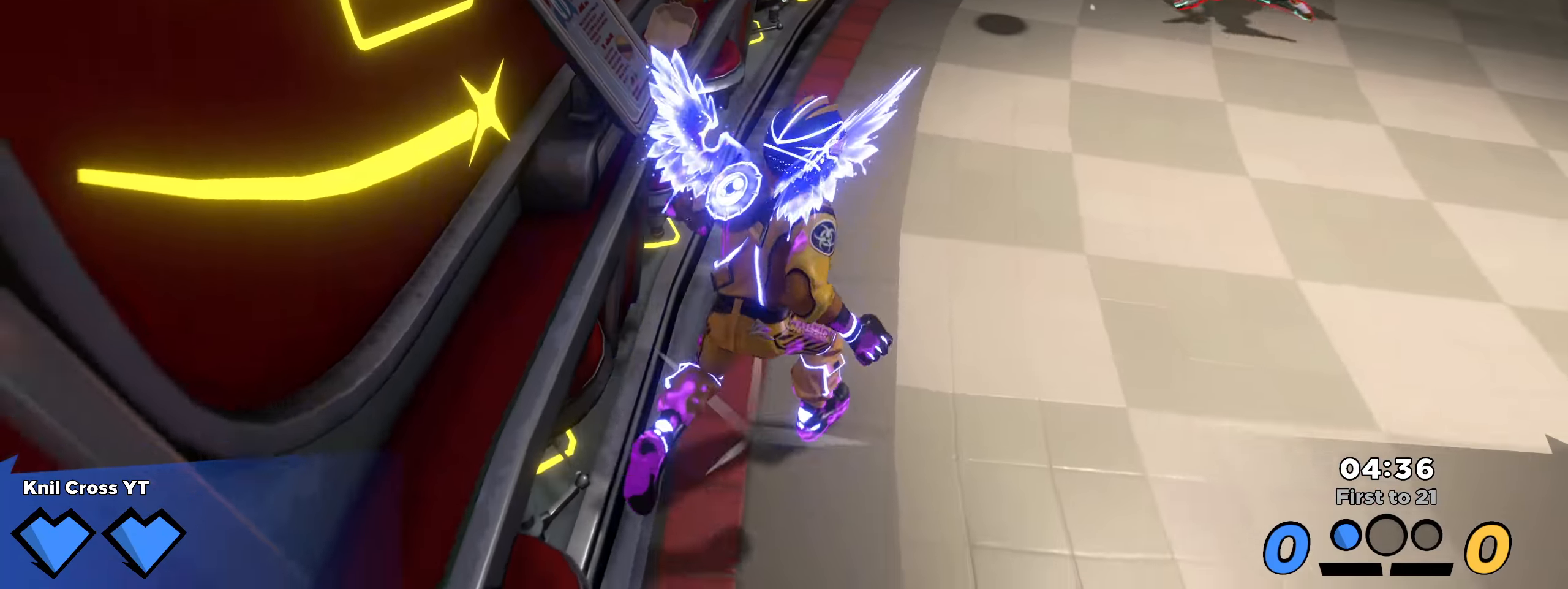
{"keys": ["w"], "mouse": [], "events": [[175, "d", "up"], [266, "d", "down"], [333, "ctrl", "down"], [366, "d", "up"], [475, "ctrl", "up"]]}
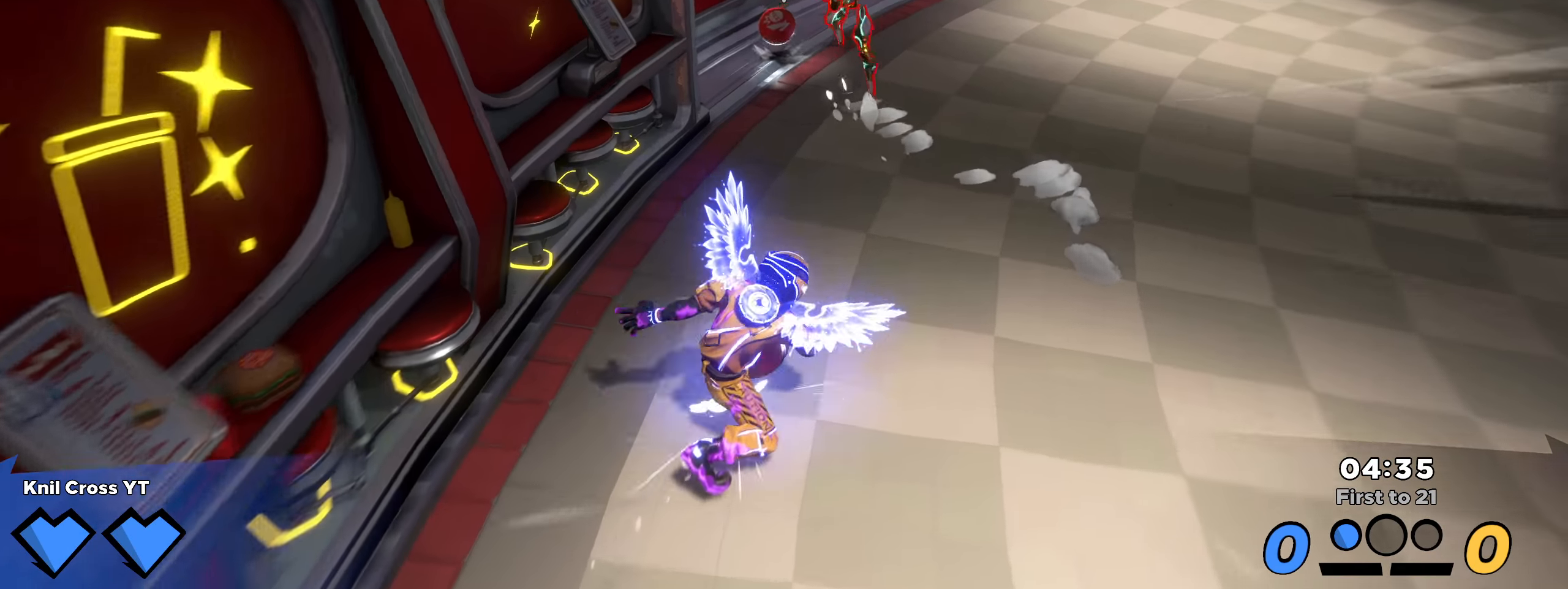
{"keys": [], "mouse": [], "events": [[275, "a", "down"], [475, "a", "up"], [475, "w", "up"]]}
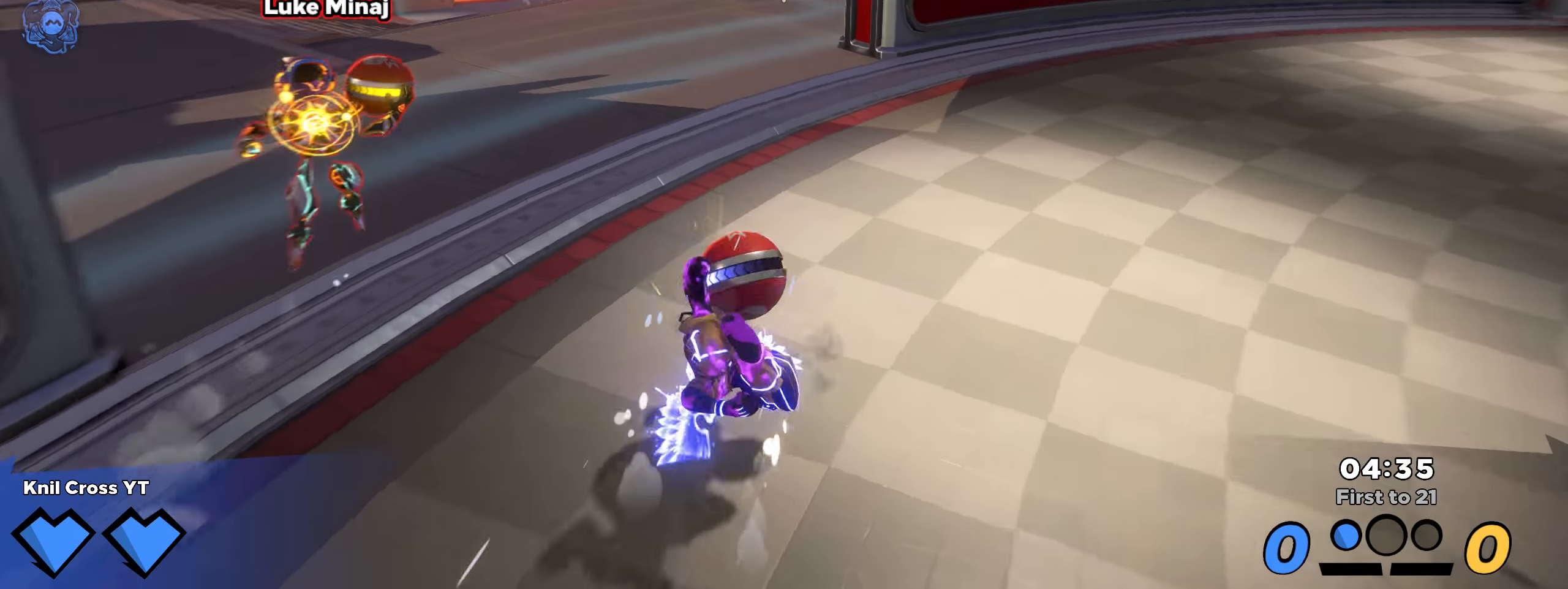
{"keys": ["a", "w"], "mouse": [], "events": [[58, "a", "down"], [158, "mouse_left", "down"], [241, "mouse_left", "up"], [375, "w", "down"]]}
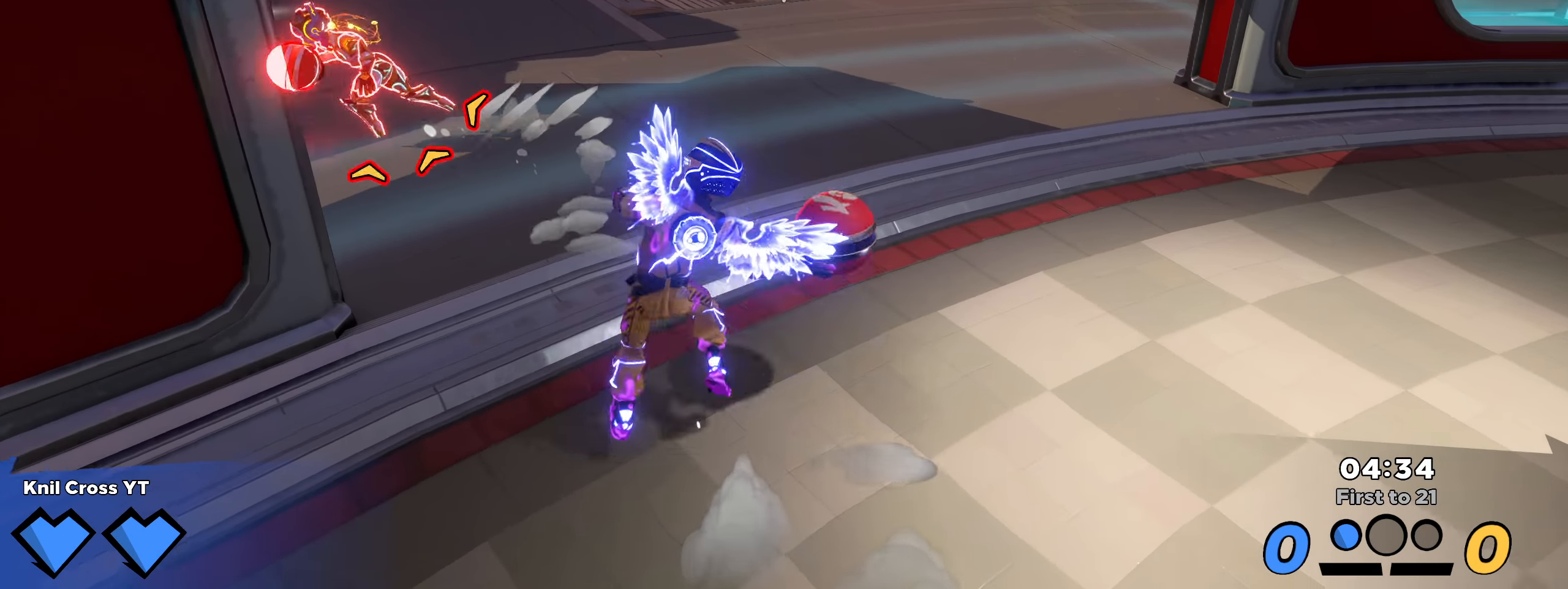
{"keys": ["a"], "mouse": [], "events": [[66, "a", "up"], [150, "d", "down"], [266, "d", "up"], [383, "a", "down"], [458, "w", "up"]]}
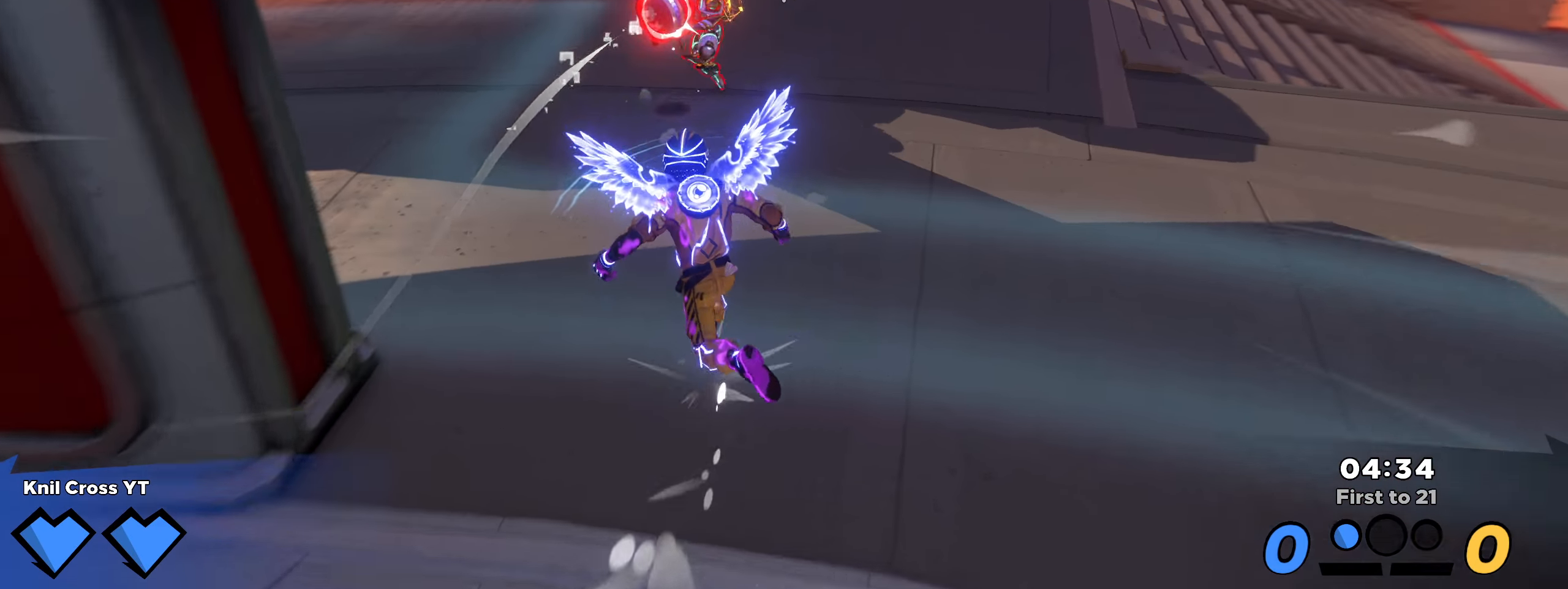
{"keys": ["d", "w"], "mouse": [], "events": [[91, "w", "down"], [150, "a", "up"], [216, "space", "down"], [250, "d", "down"], [341, "space", "up"]]}